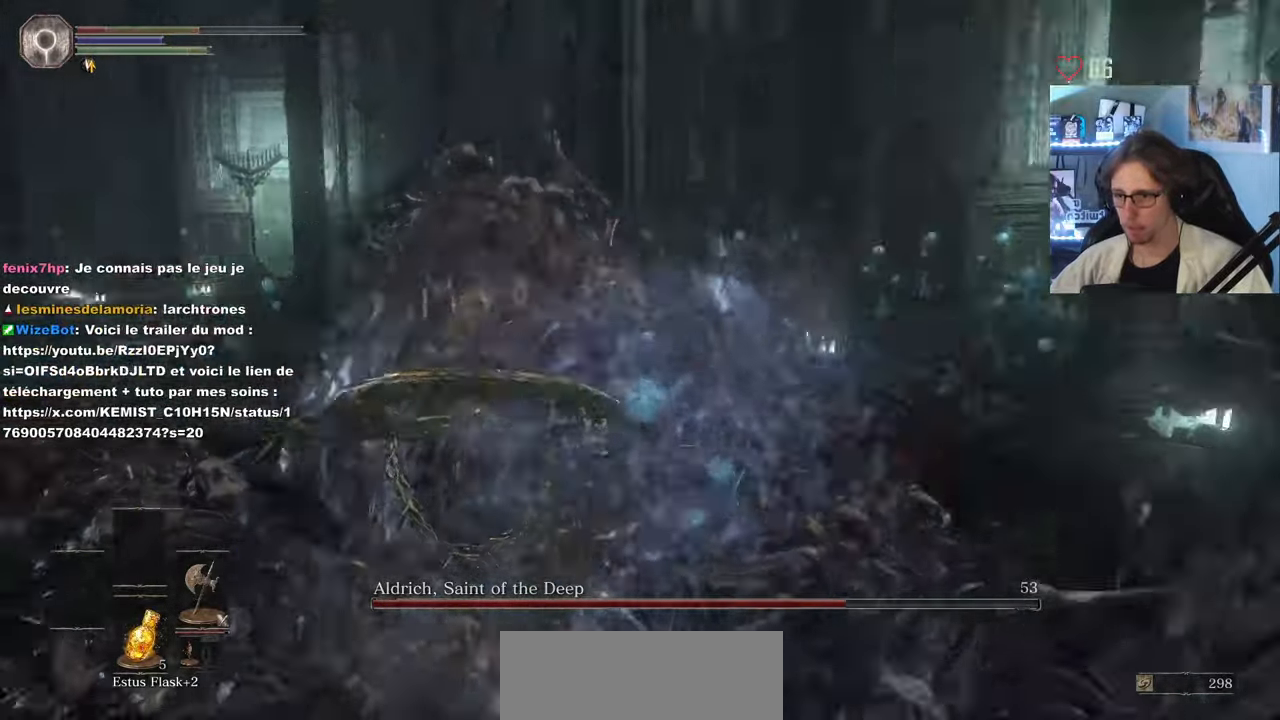
Gameplay with keyboard and mouse; each line is a JSON object with the keys and mouse buttons held at the frame after it. "events" lists presses ("down") and releases ("up") of "0", "1", "2", "3", "4", "a", "alt", "ctrl", "d", "down", "e", "f", "g", "left", "q", "r", "return", "right", "s", "shift", "space", "tab", "up", "z", "mouse_left", "mouse_wheel", "mouse_right", "mouse_mb4" and "mouse_mb5" between this image and that frame as [ms after this image, input, new state], when the widget could be followed in between. "mouse_left", "mouse_wheel", "mouse_right", "mouse_mb4", "mouse_mb5" = the "left", "wheel", "right", "mb4", "mb5" buttons of the "mouse" list. No other keys are recorded. "wheel" means that the mouse wheel is clicked or scrolled. Not read: mouse_move.
{"keys": ["d", "z"], "mouse": [], "events": [[17, "mouse_wheel", "up"], [250, "d", "down"], [383, "space", "down"], [483, "space", "up"]]}
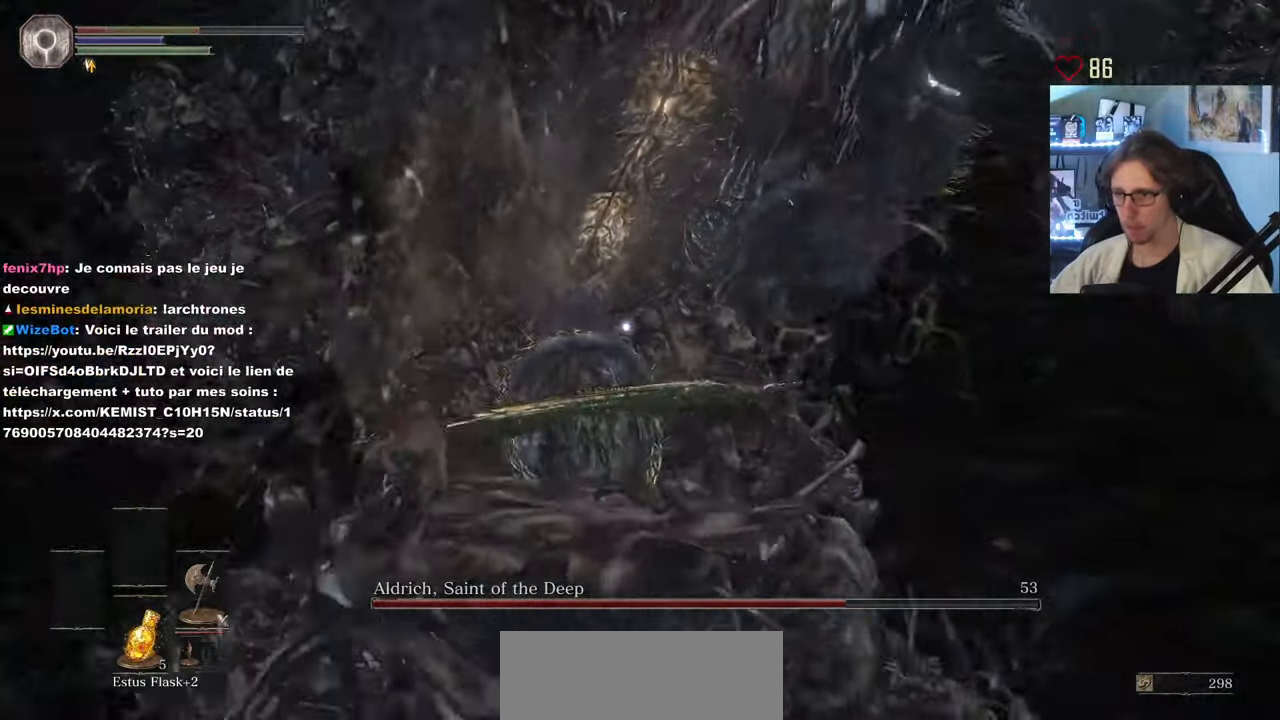
{"keys": ["d"], "mouse": [], "events": [[217, "mouse_wheel", "down"], [267, "z", "up"], [367, "mouse_wheel", "up"]]}
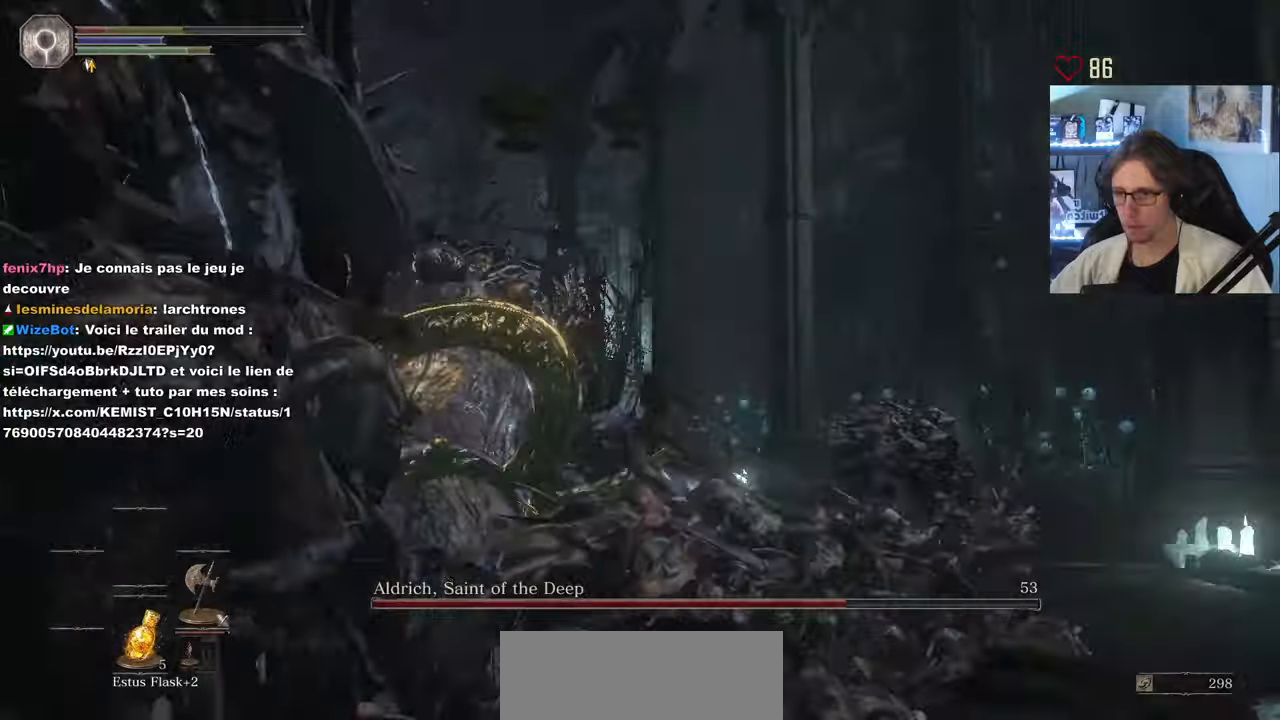
{"keys": ["d", "z"], "mouse": [], "events": [[116, "space", "down"], [250, "space", "up"], [300, "z", "down"]]}
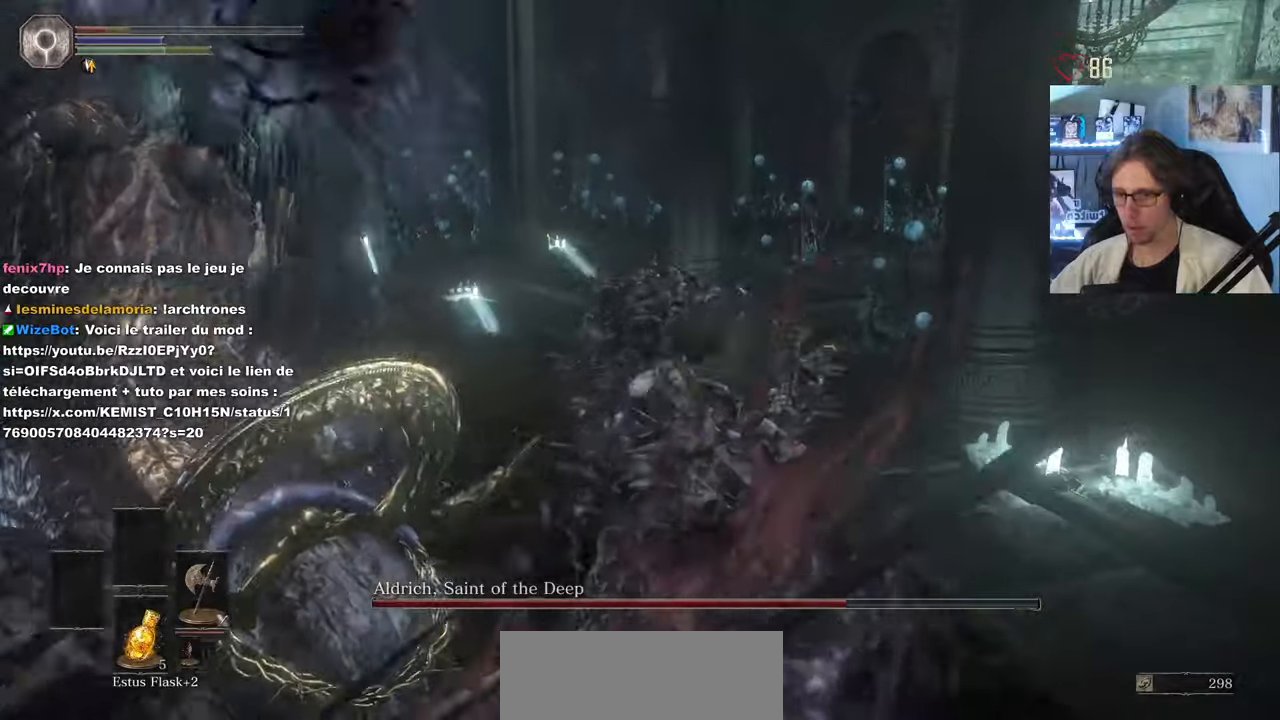
{"keys": ["d", "space"], "mouse": [], "events": [[366, "space", "down"], [366, "z", "up"]]}